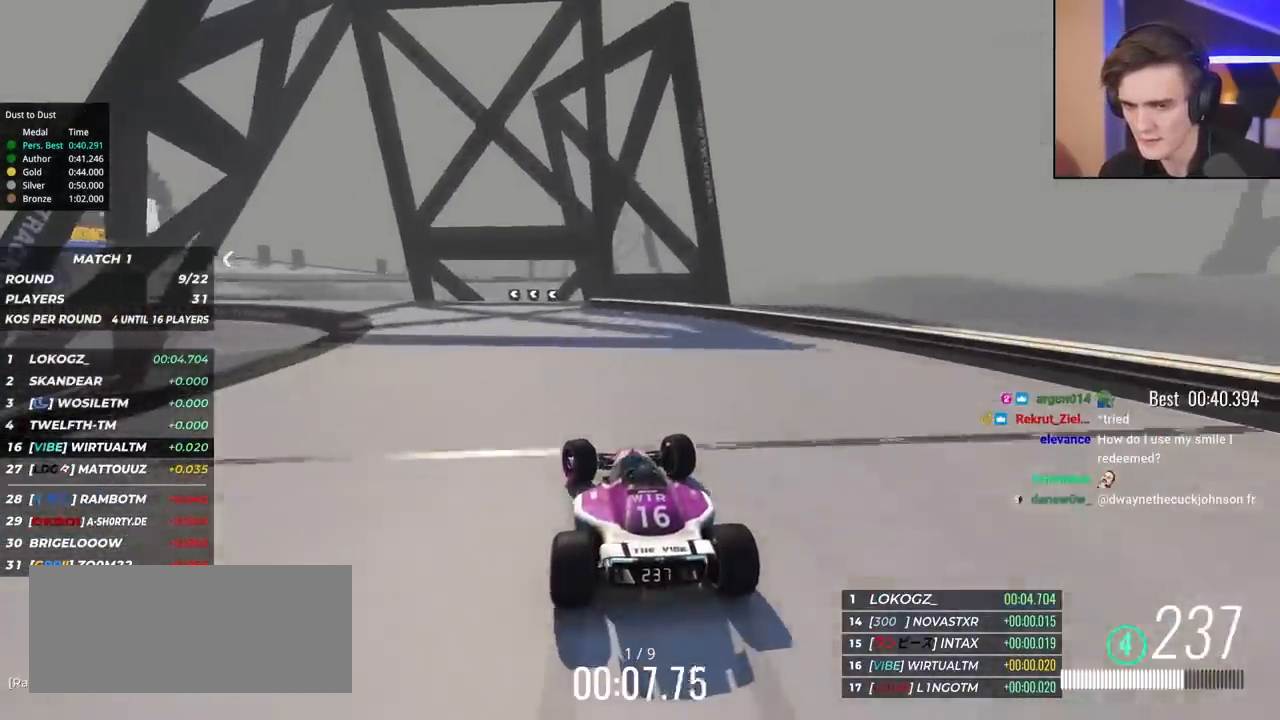
Gameplay with keyboard; each line is a JSON object with the keys held at the frame after it. "events" lists presses ("down") and releases ("up") of "brake", "down", "left", "right" and "up" between this image and that frame as [ms after this image, input, new state], when the widget could be followed in between. No other keys are recorded. Mouse input is not recorded. Key names are as the overlay labels them; some are game actions (e.g. jump) rather than physical keys.
{"keys": ["left", "up"], "events": []}
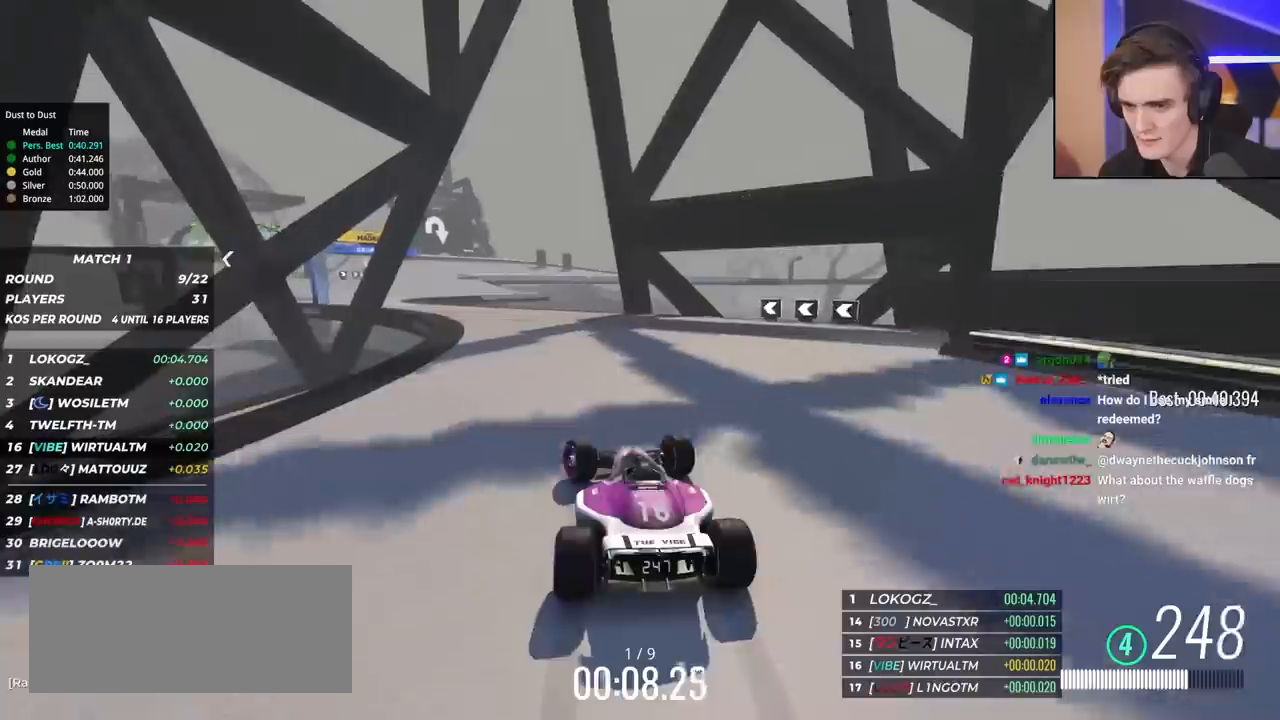
{"keys": ["up"], "events": [[383, "left", "up"]]}
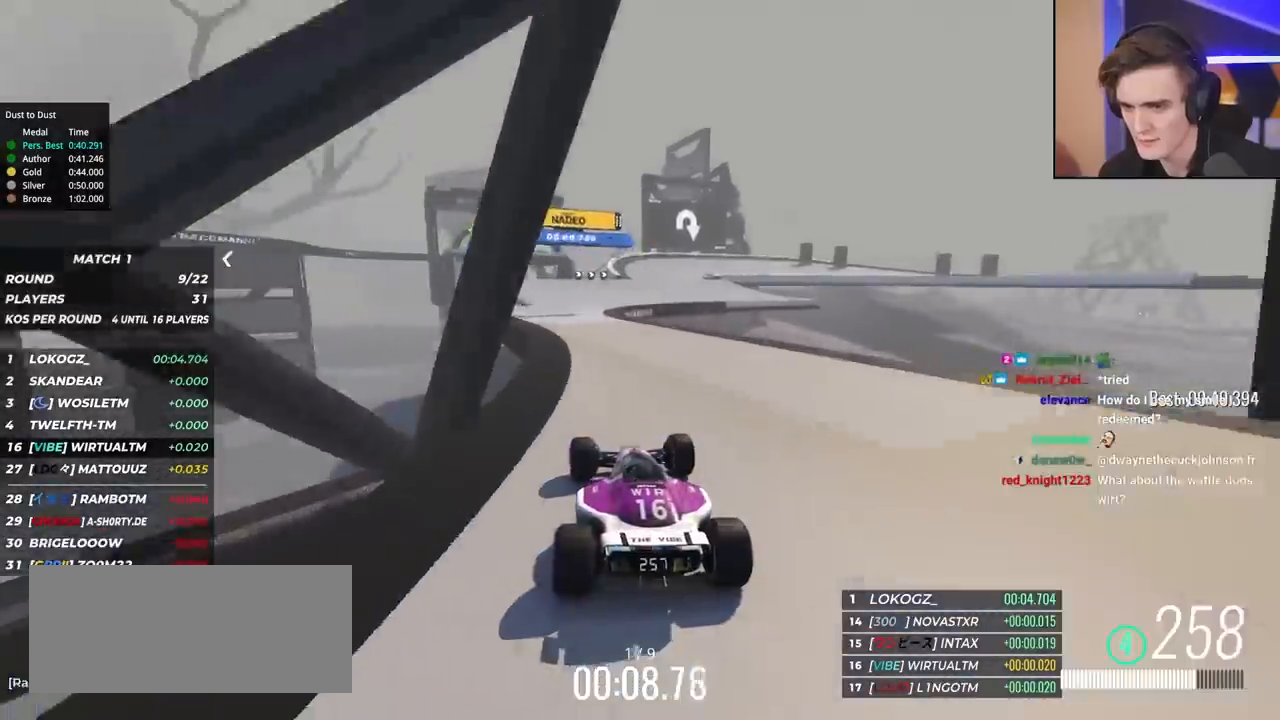
{"keys": ["right", "up"], "events": [[400, "right", "down"]]}
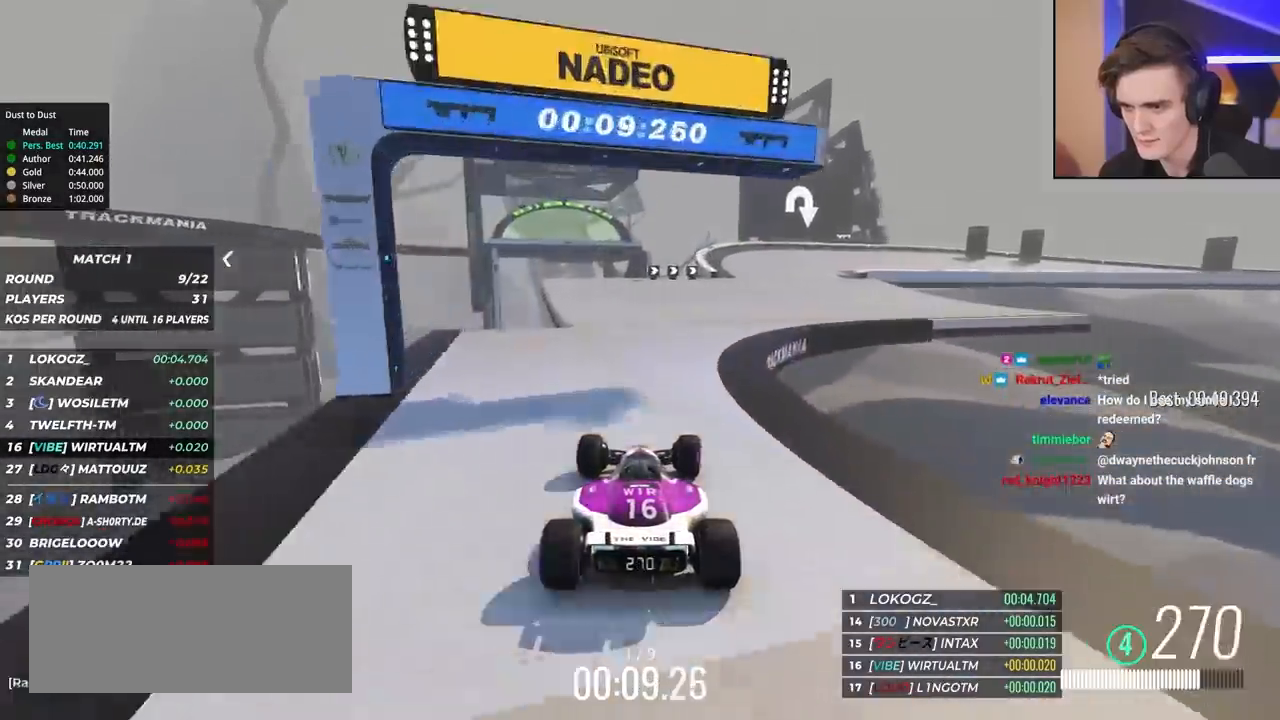
{"keys": ["brake", "right", "up"], "events": [[417, "right", "up"], [467, "brake", "down"], [467, "right", "down"]]}
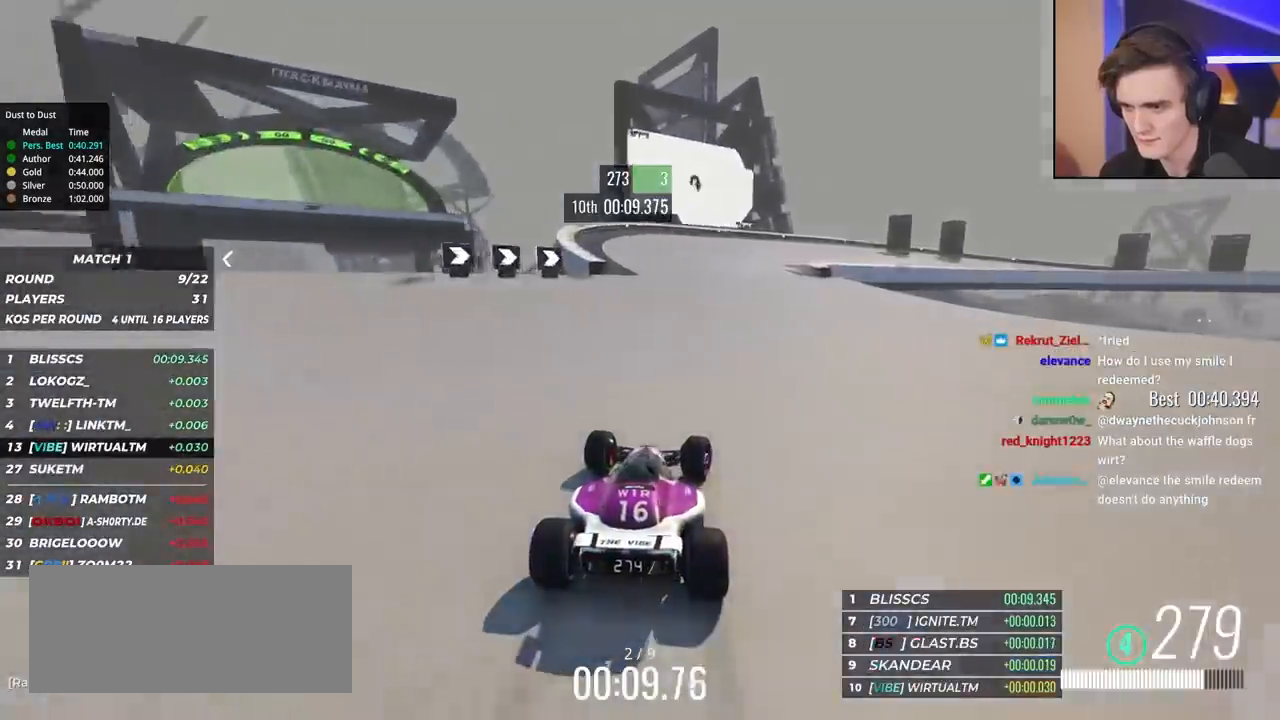
{"keys": ["brake", "right", "up"], "events": []}
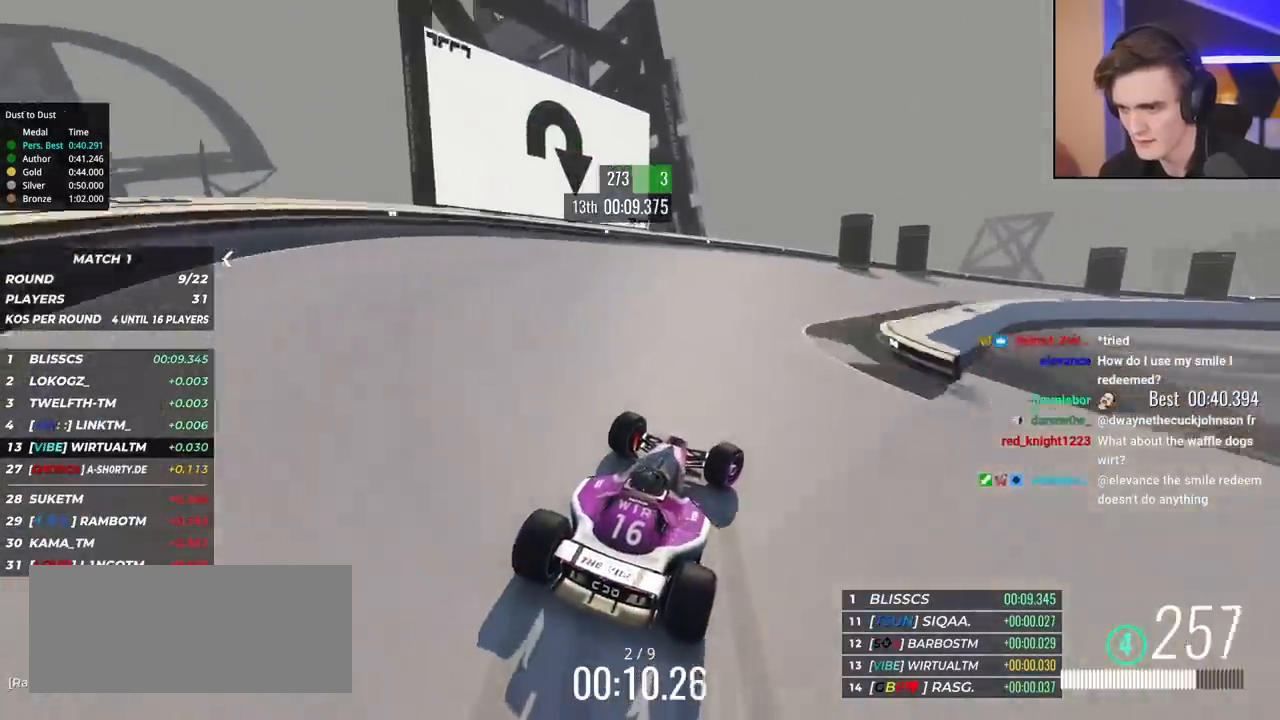
{"keys": ["right", "up"], "events": [[33, "brake", "up"], [217, "up", "up"], [267, "up", "down"]]}
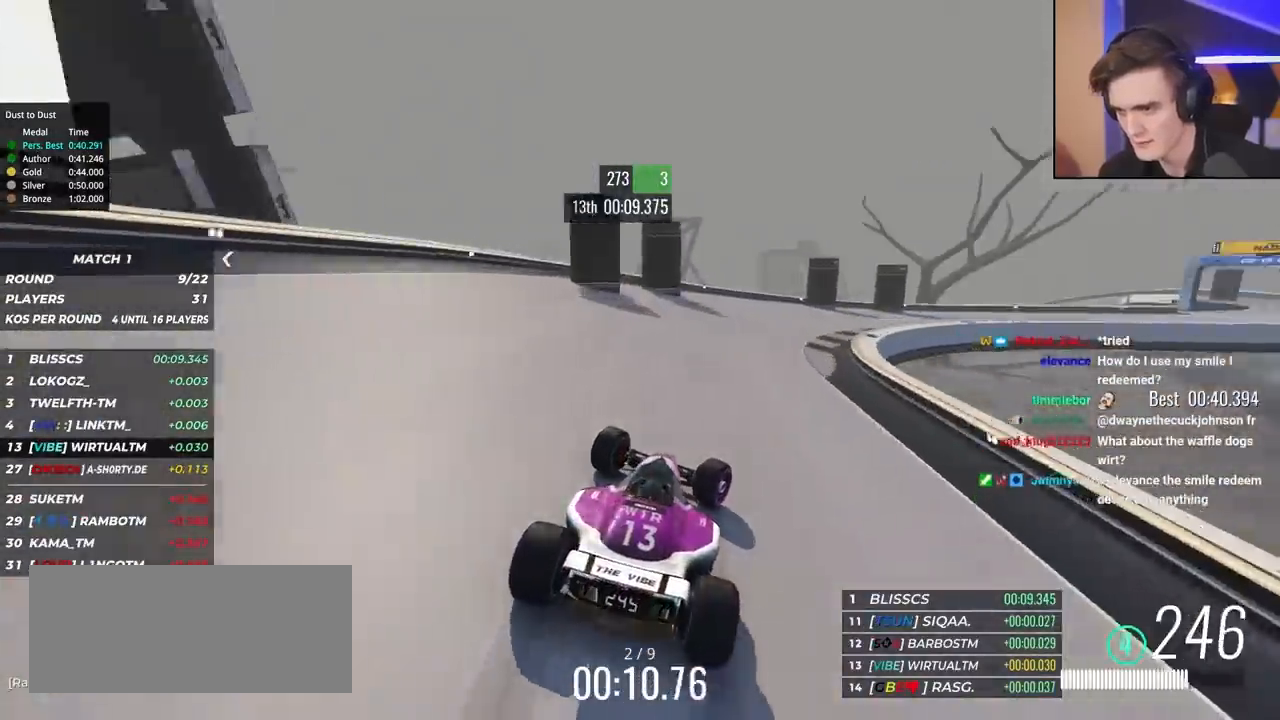
{"keys": ["right", "up"], "events": []}
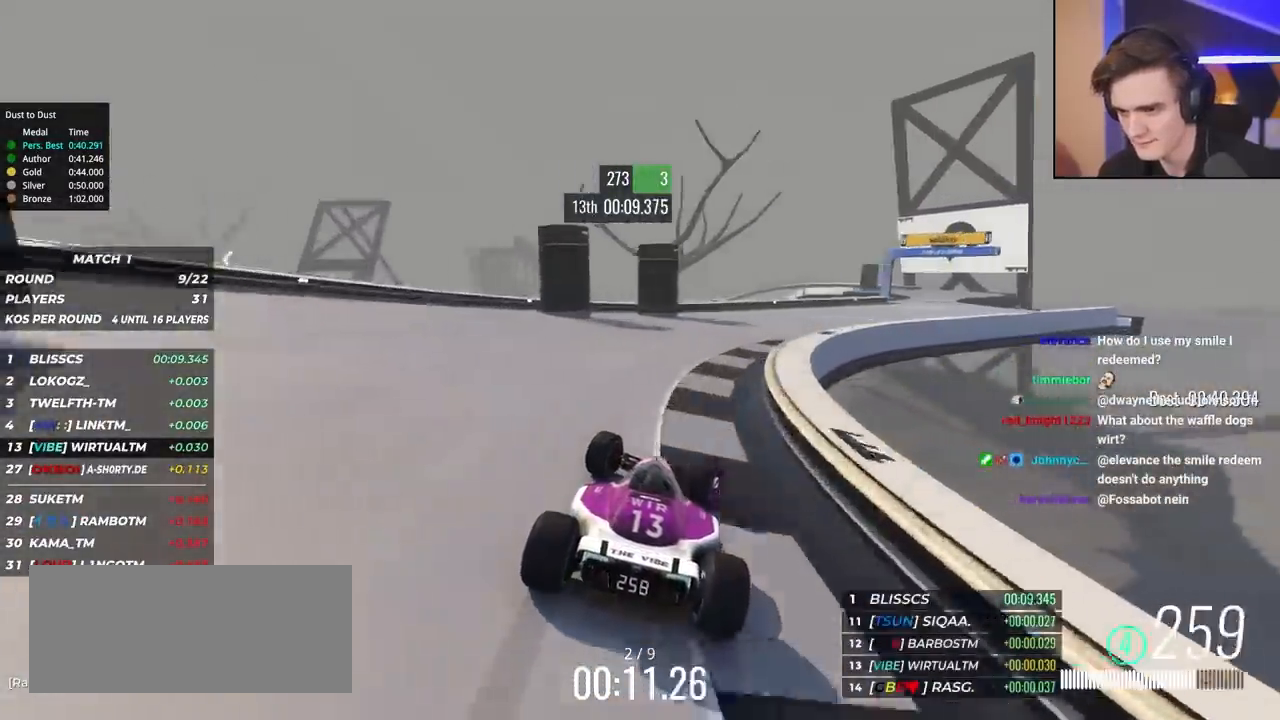
{"keys": ["right", "up"], "events": []}
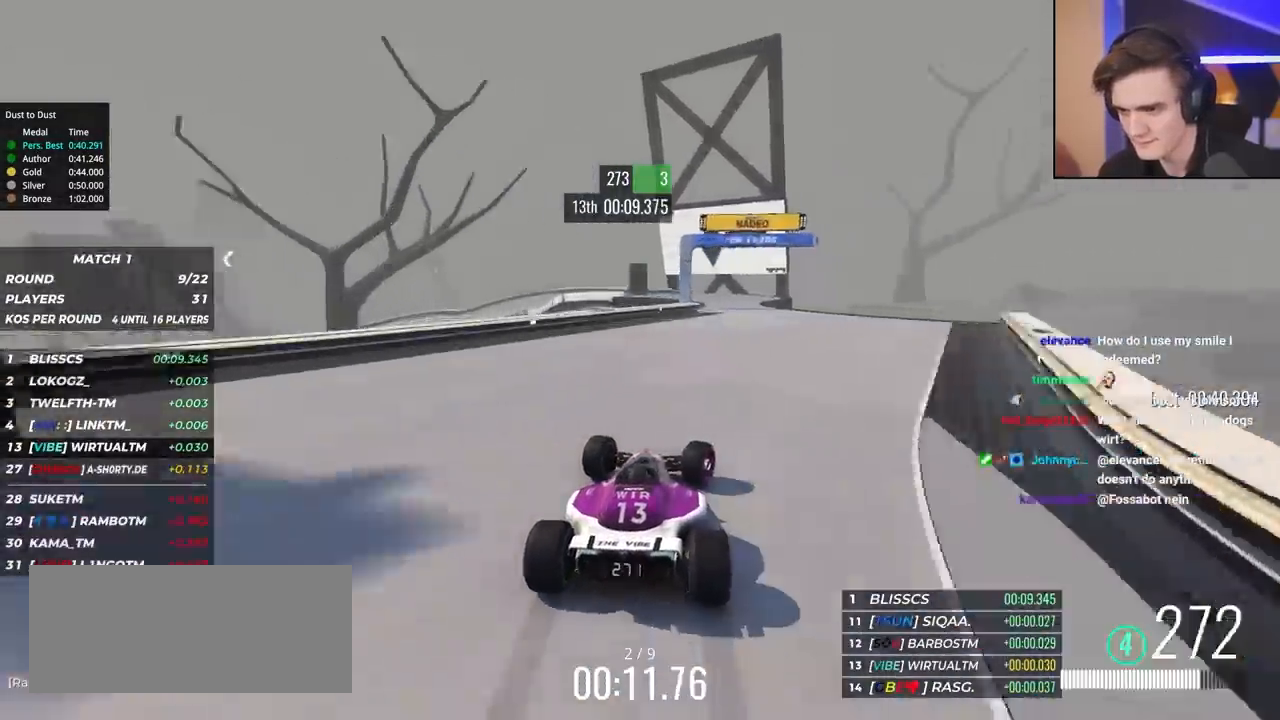
{"keys": ["left", "up"], "events": [[117, "right", "up"], [267, "left", "down"], [400, "left", "up"], [450, "left", "down"]]}
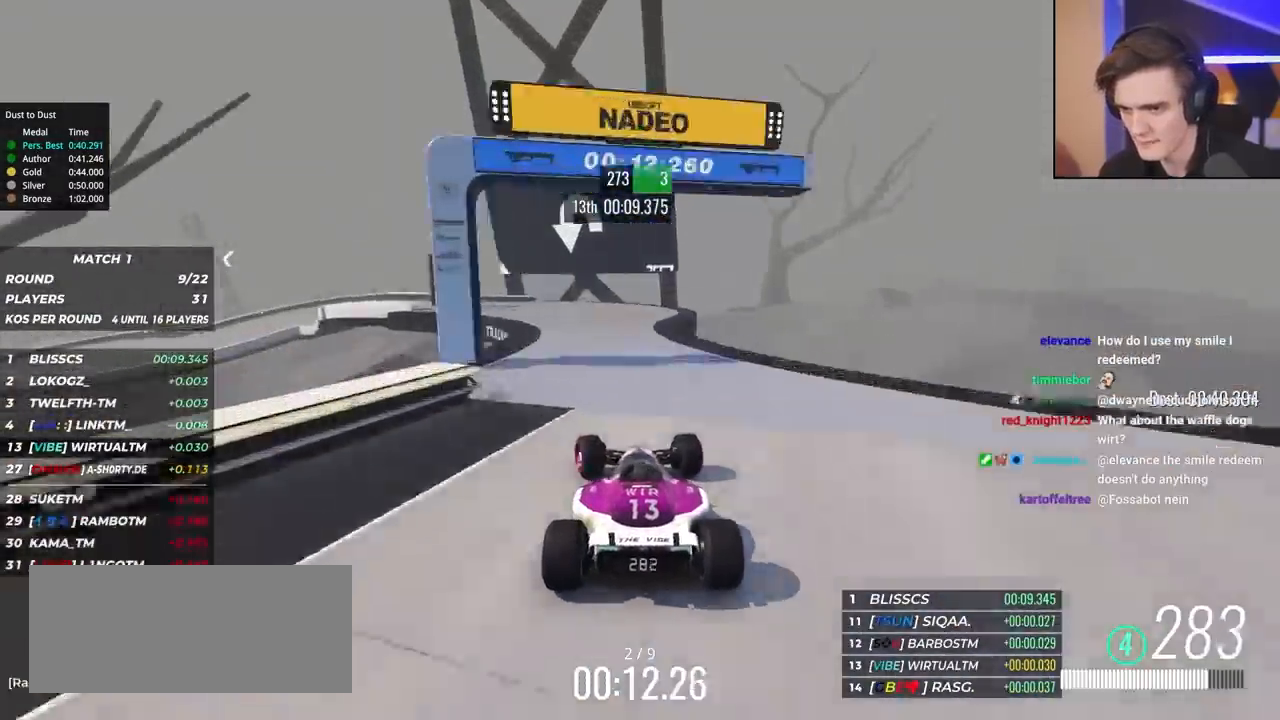
{"keys": ["left", "up"], "events": []}
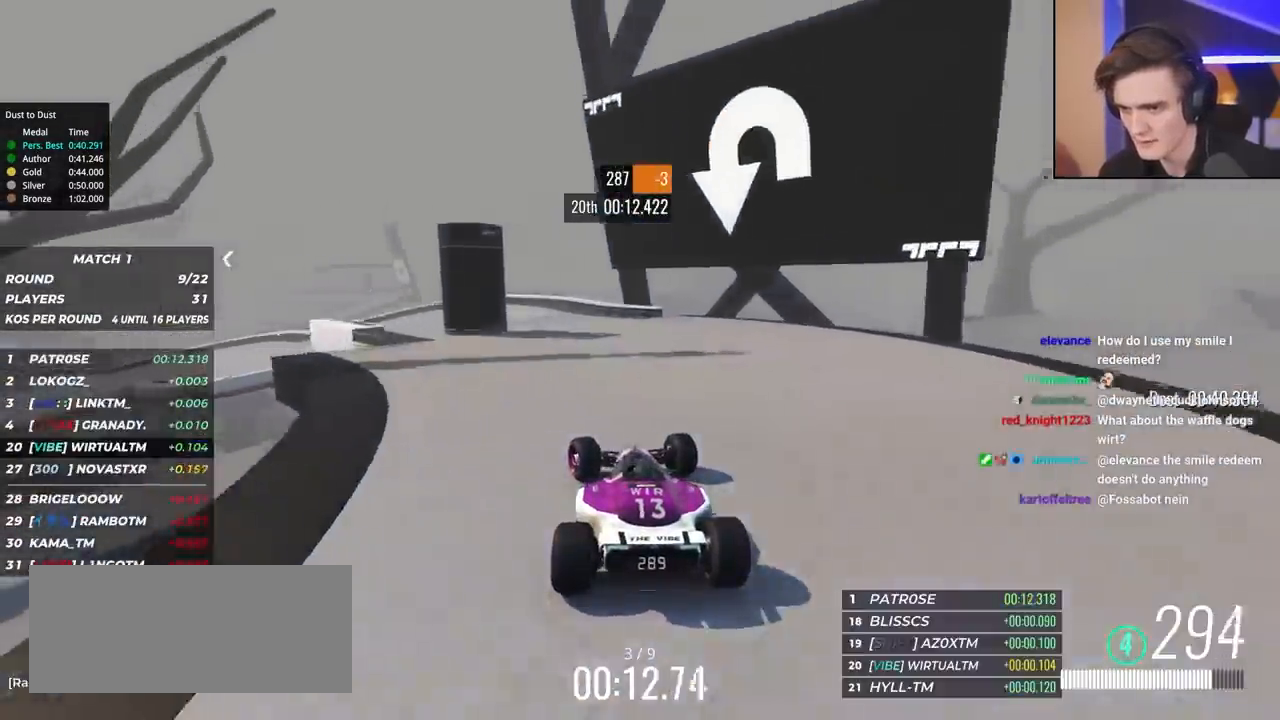
{"keys": ["brake", "left", "up"], "events": [[67, "brake", "down"]]}
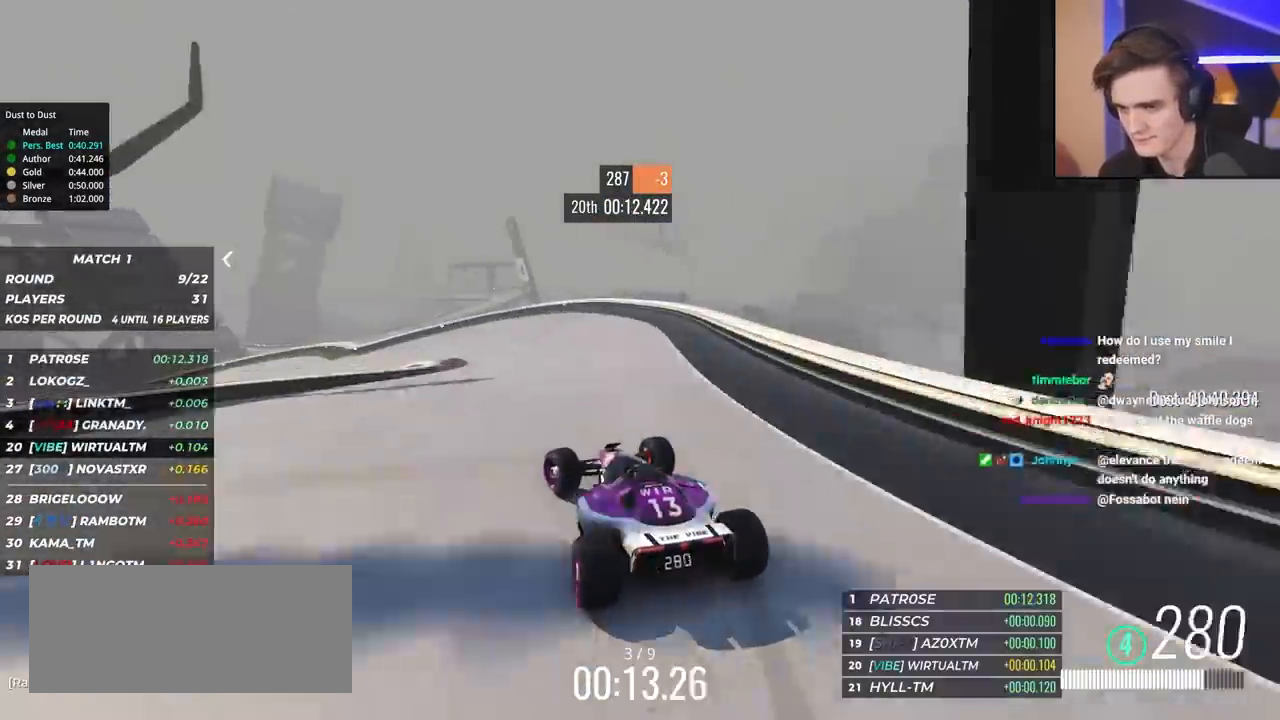
{"keys": ["left", "up"], "events": [[217, "brake", "up"], [400, "left", "up"], [450, "left", "down"]]}
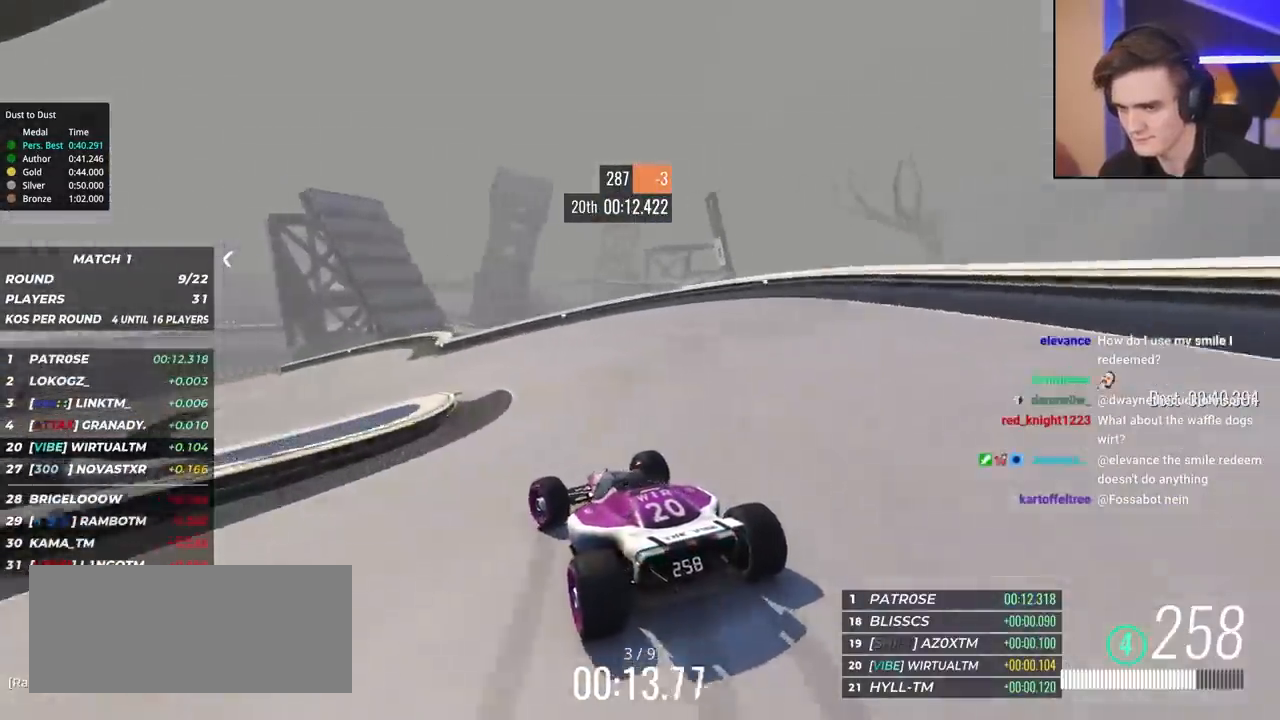
{"keys": ["left", "up"], "events": []}
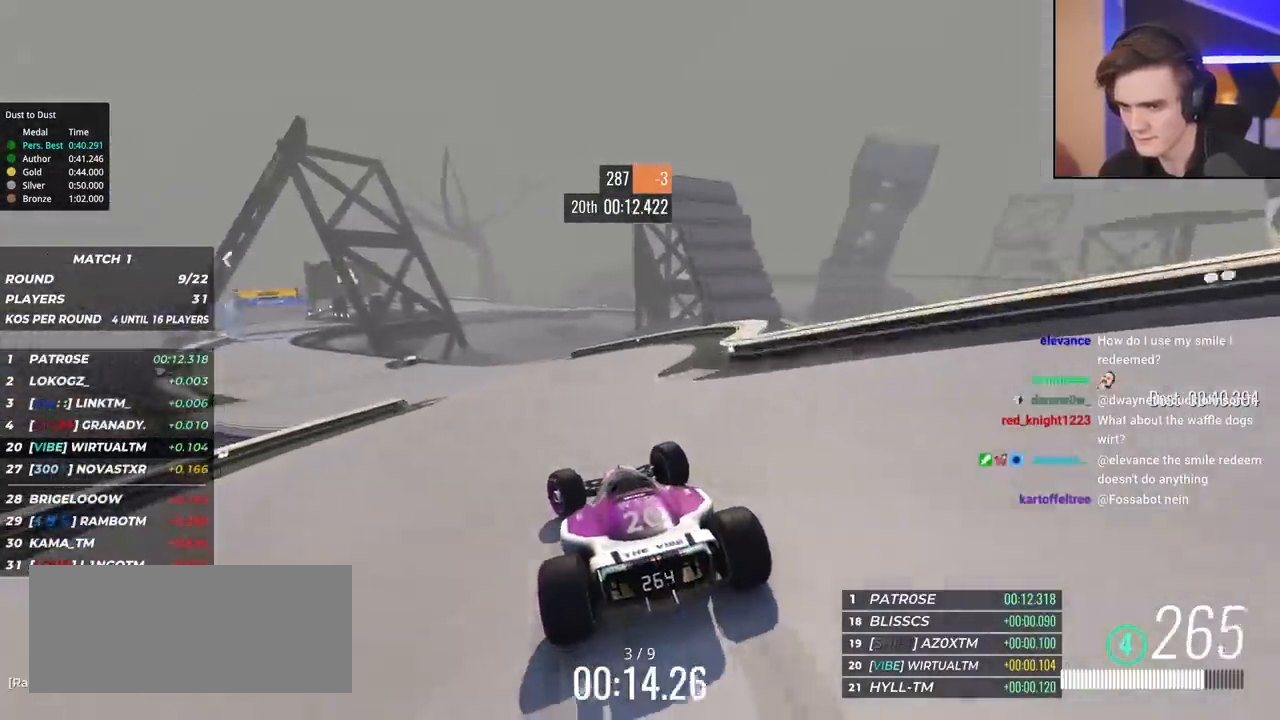
{"keys": ["left", "up"], "events": []}
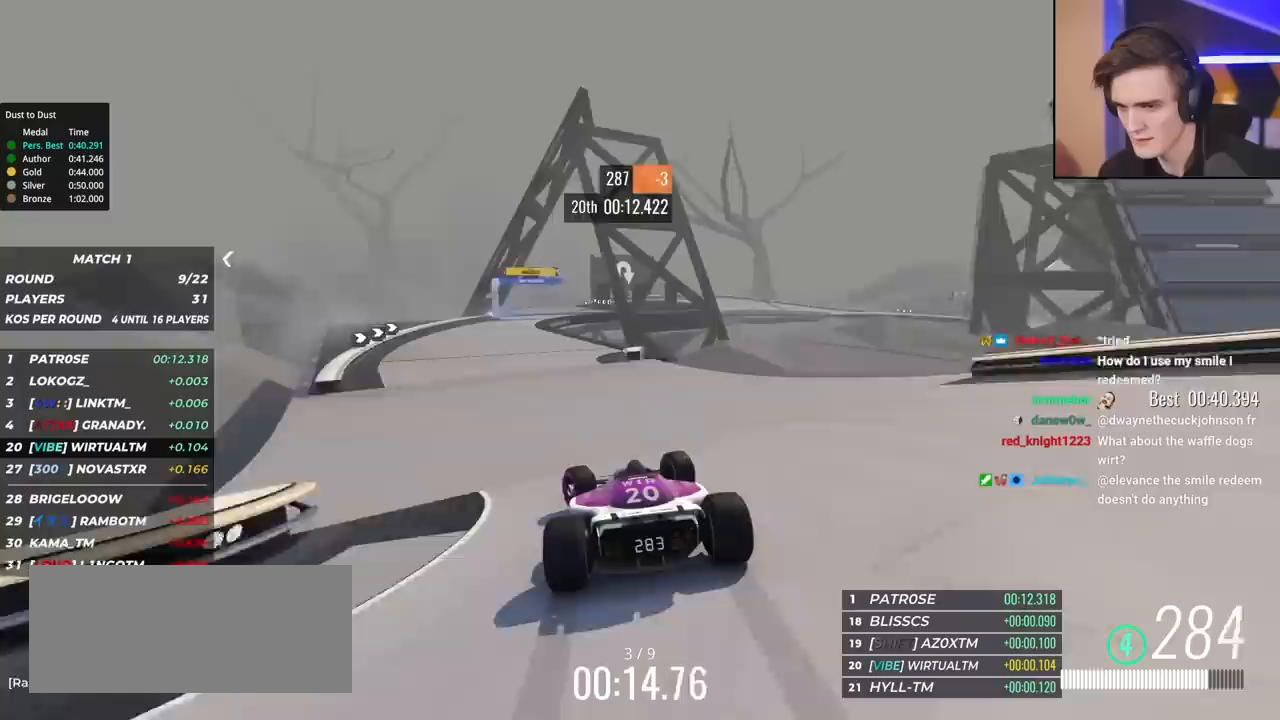
{"keys": ["up"], "events": [[167, "left", "up"], [317, "right", "down"], [450, "right", "up"]]}
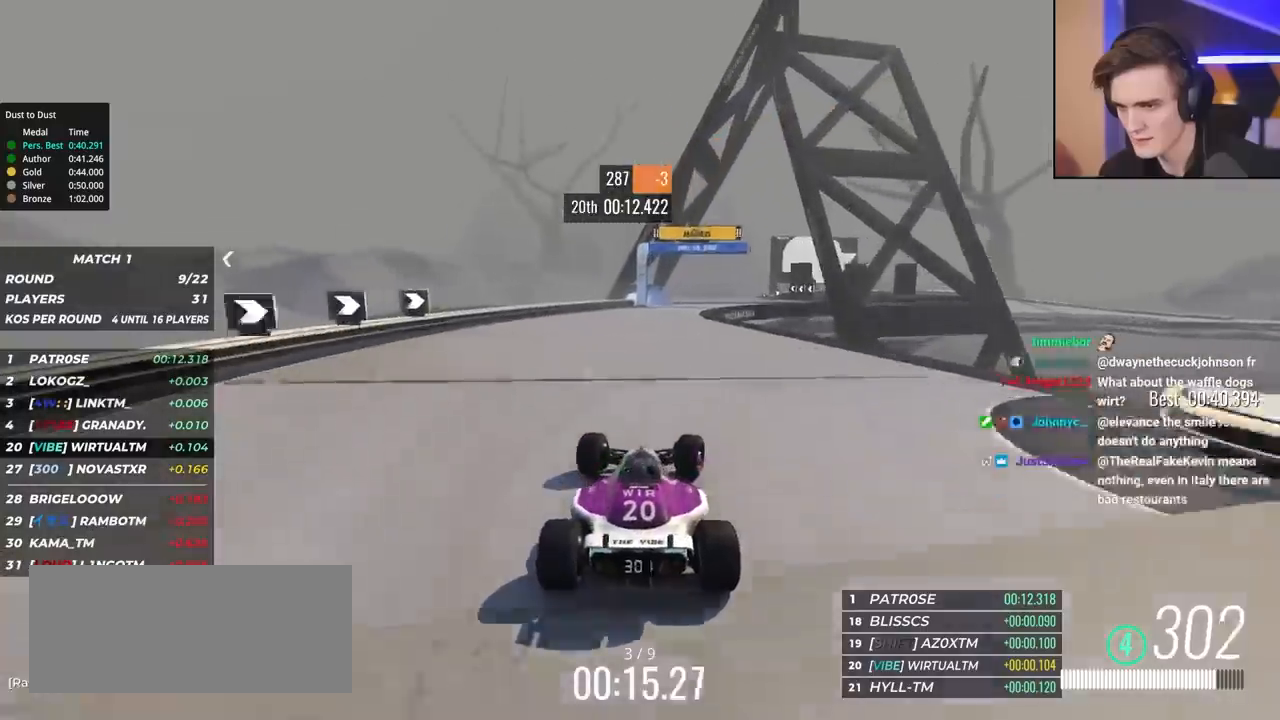
{"keys": ["right", "up"], "events": [[83, "right", "down"], [233, "right", "up"], [317, "right", "down"]]}
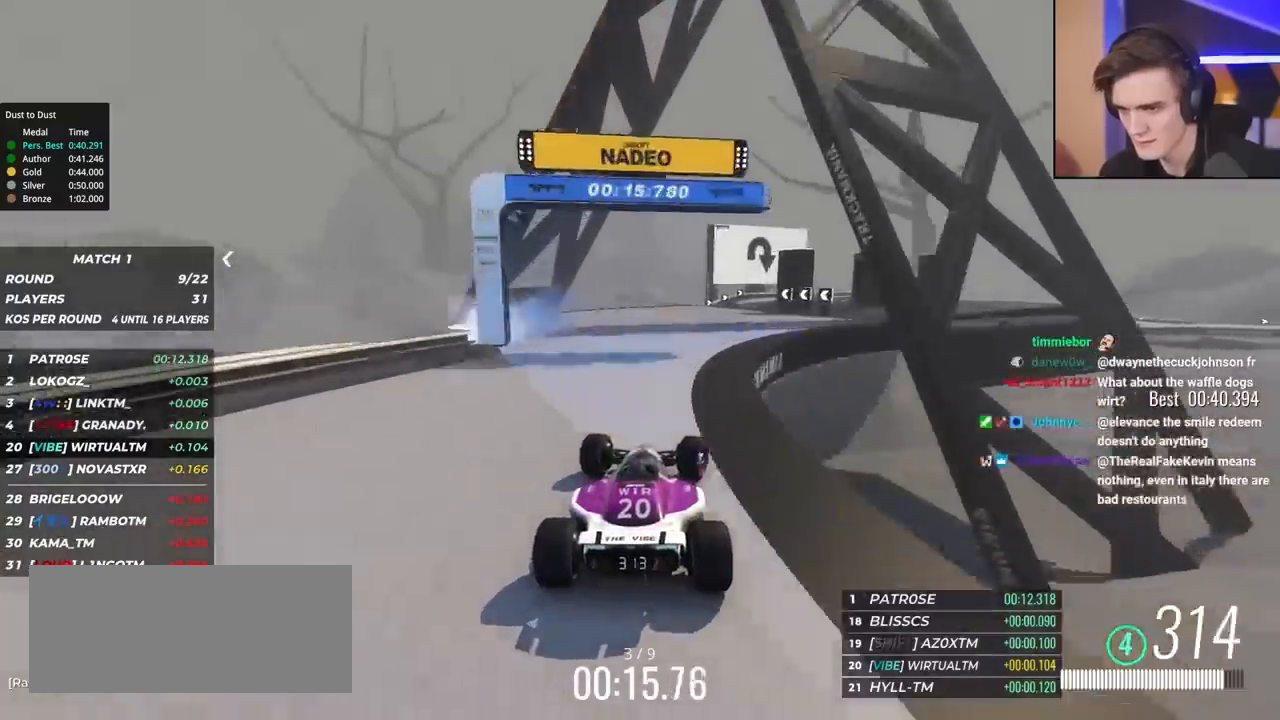
{"keys": ["right", "up"], "events": [[50, "right", "up"], [150, "right", "down"], [333, "right", "up"], [433, "right", "down"]]}
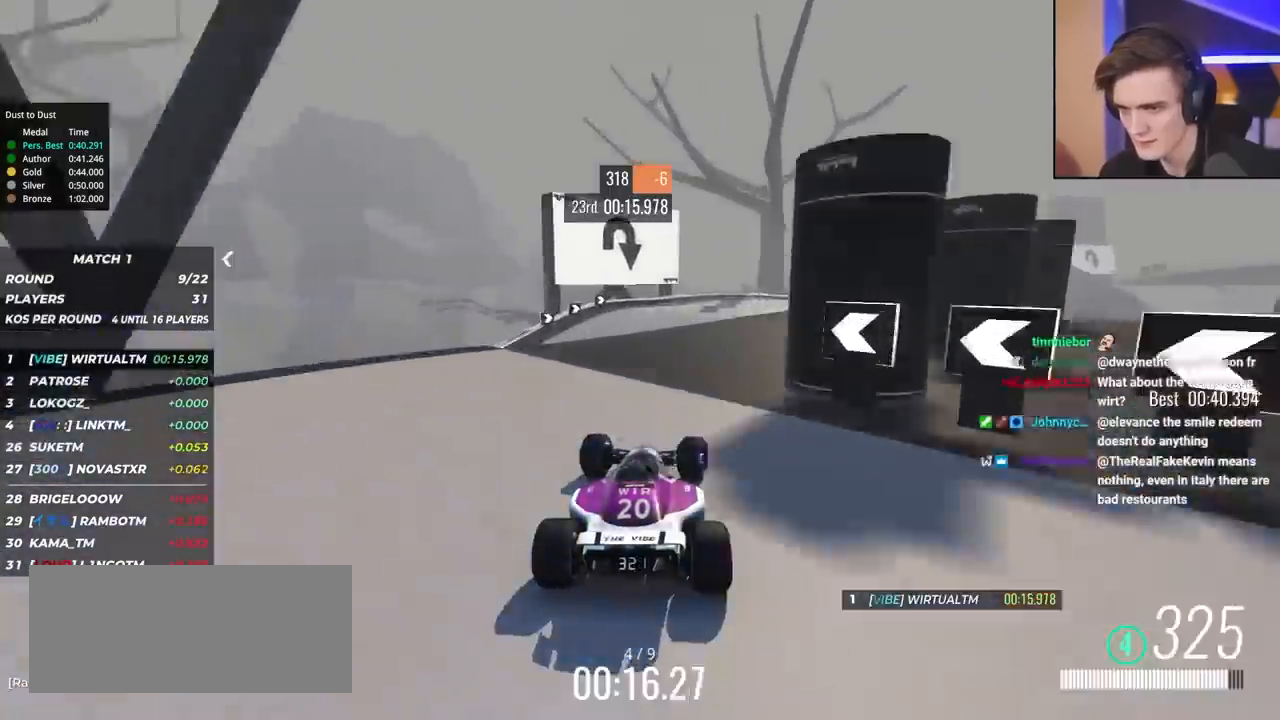
{"keys": ["right", "up"], "events": [[33, "right", "up"], [117, "right", "down"]]}
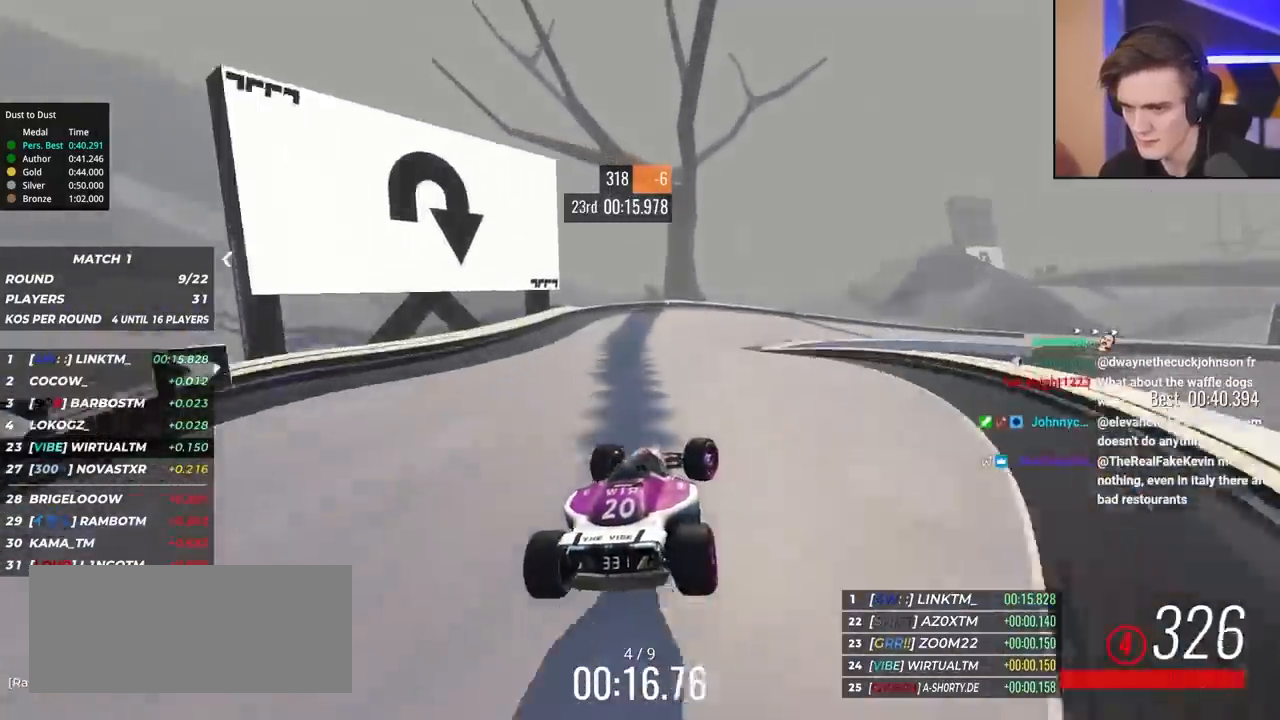
{"keys": ["right", "up"], "events": [[183, "brake", "down"], [367, "brake", "up"]]}
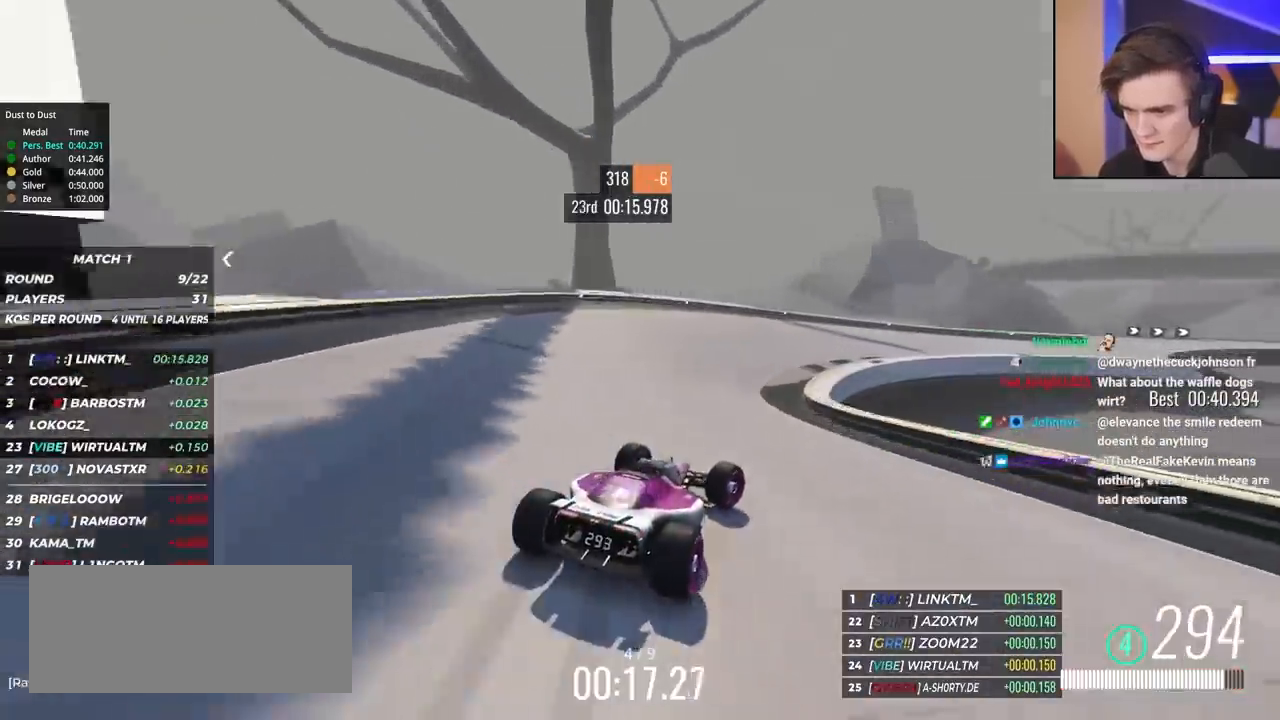
{"keys": ["right", "up"], "events": [[200, "up", "up"], [300, "up", "down"]]}
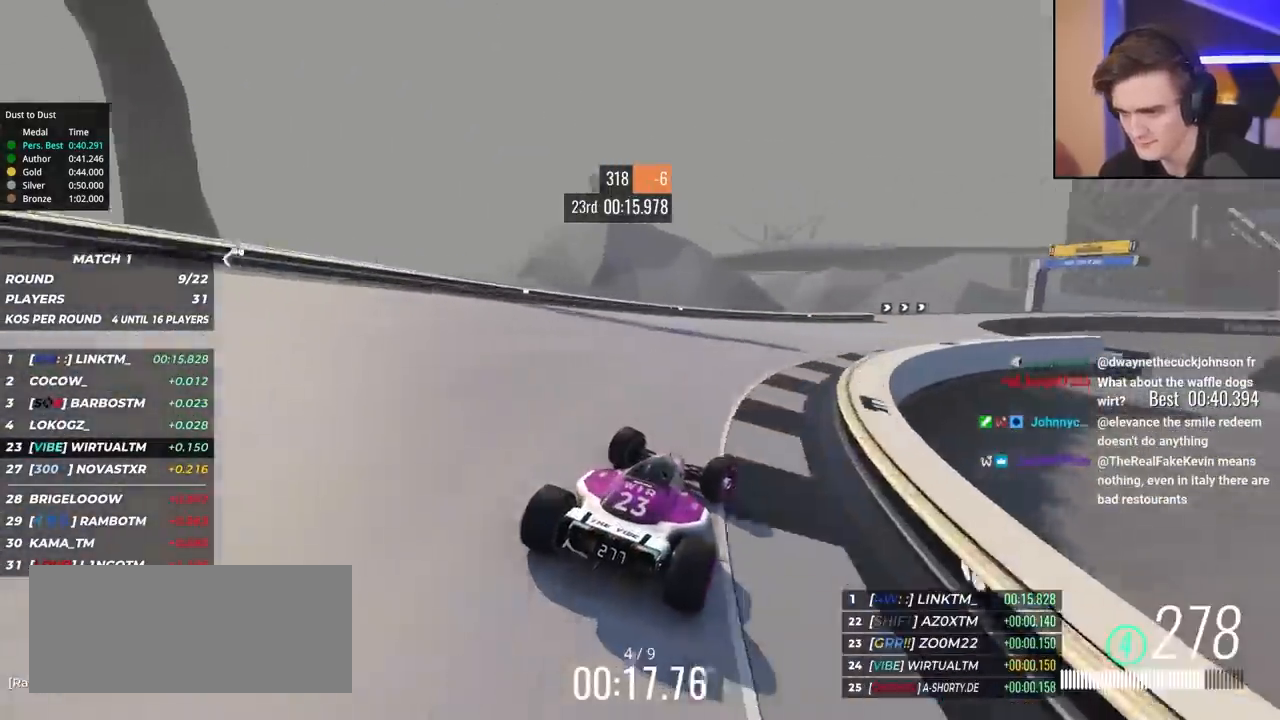
{"keys": ["right", "up"], "events": [[167, "right", "up"], [217, "right", "down"]]}
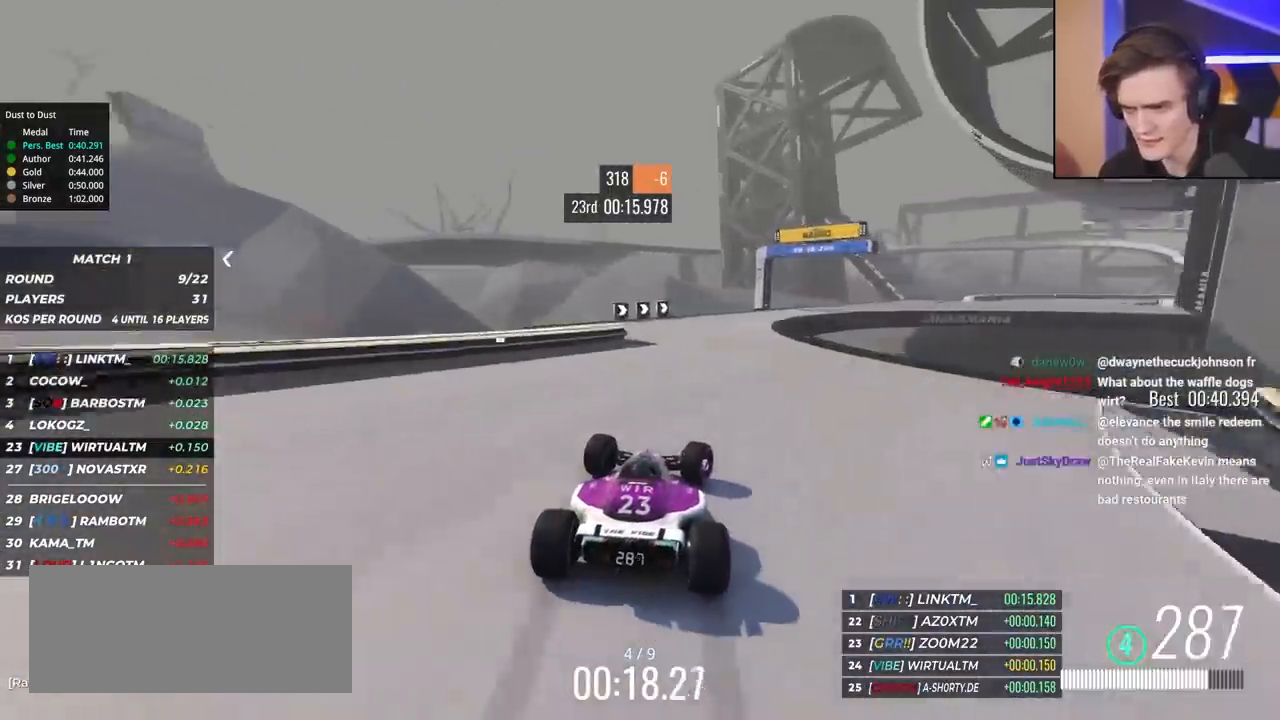
{"keys": ["right", "up"], "events": []}
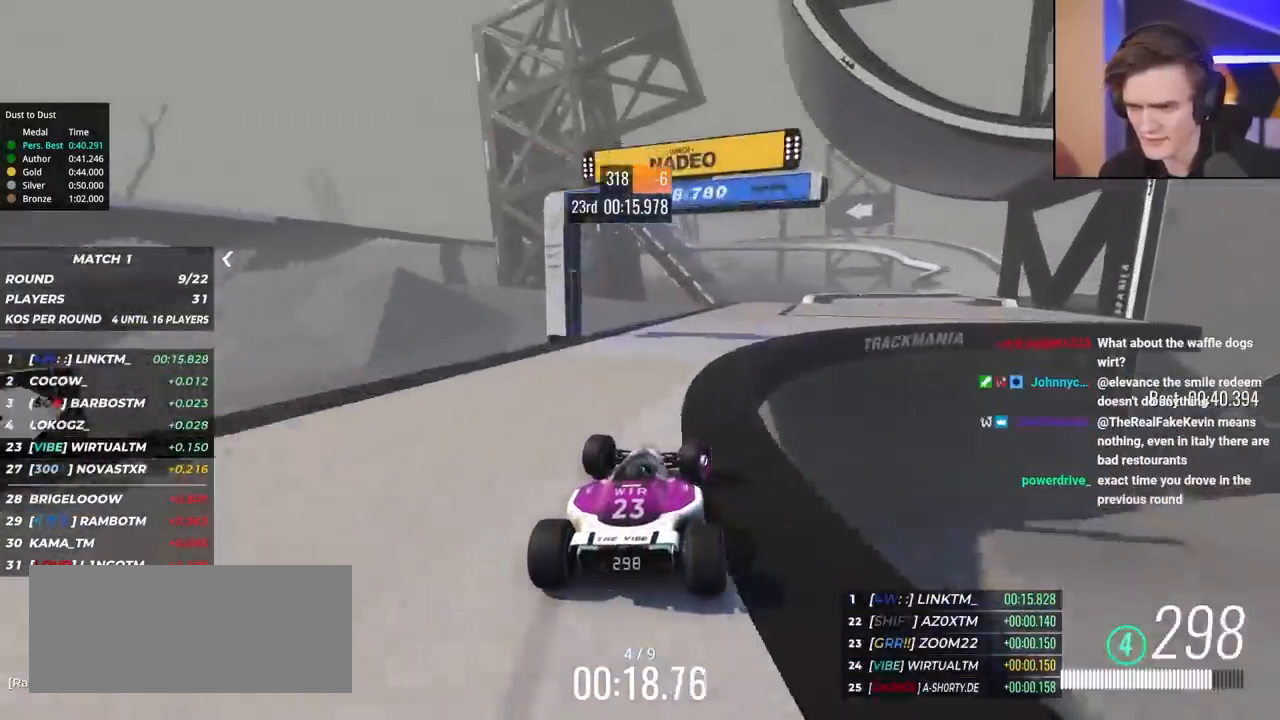
{"keys": ["right", "up"], "events": []}
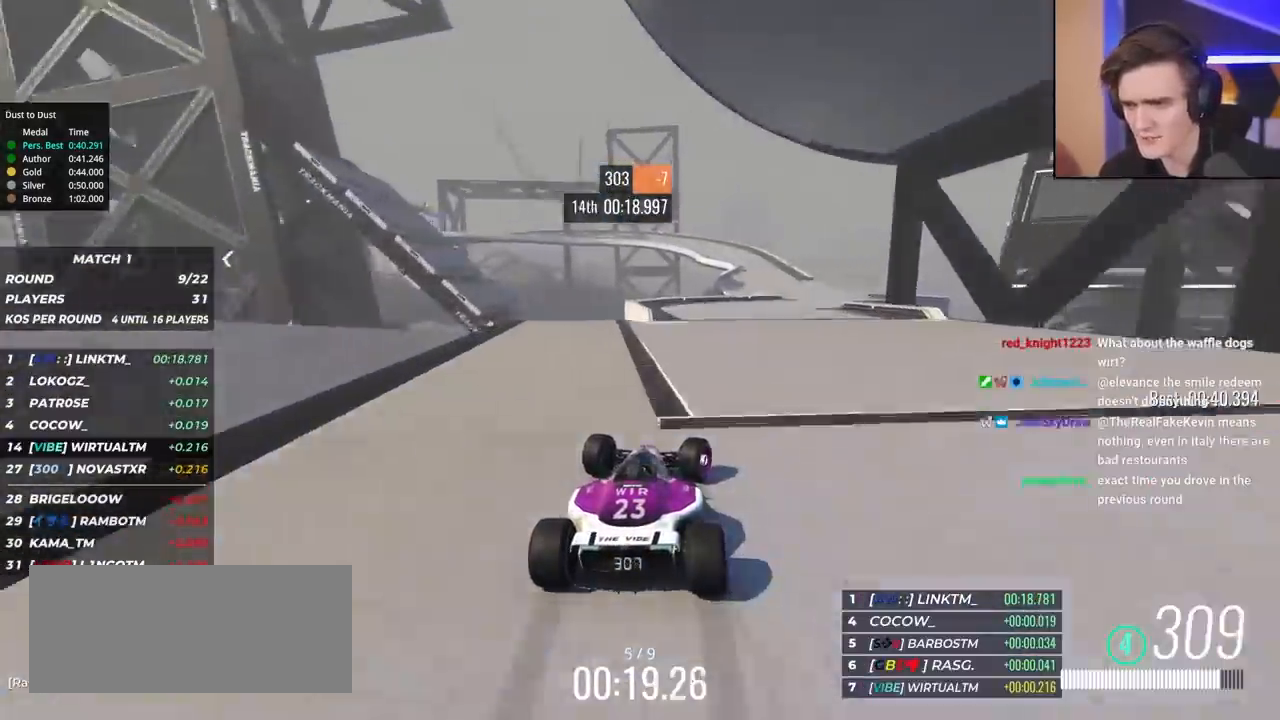
{"keys": ["up"], "events": [[400, "right", "up"]]}
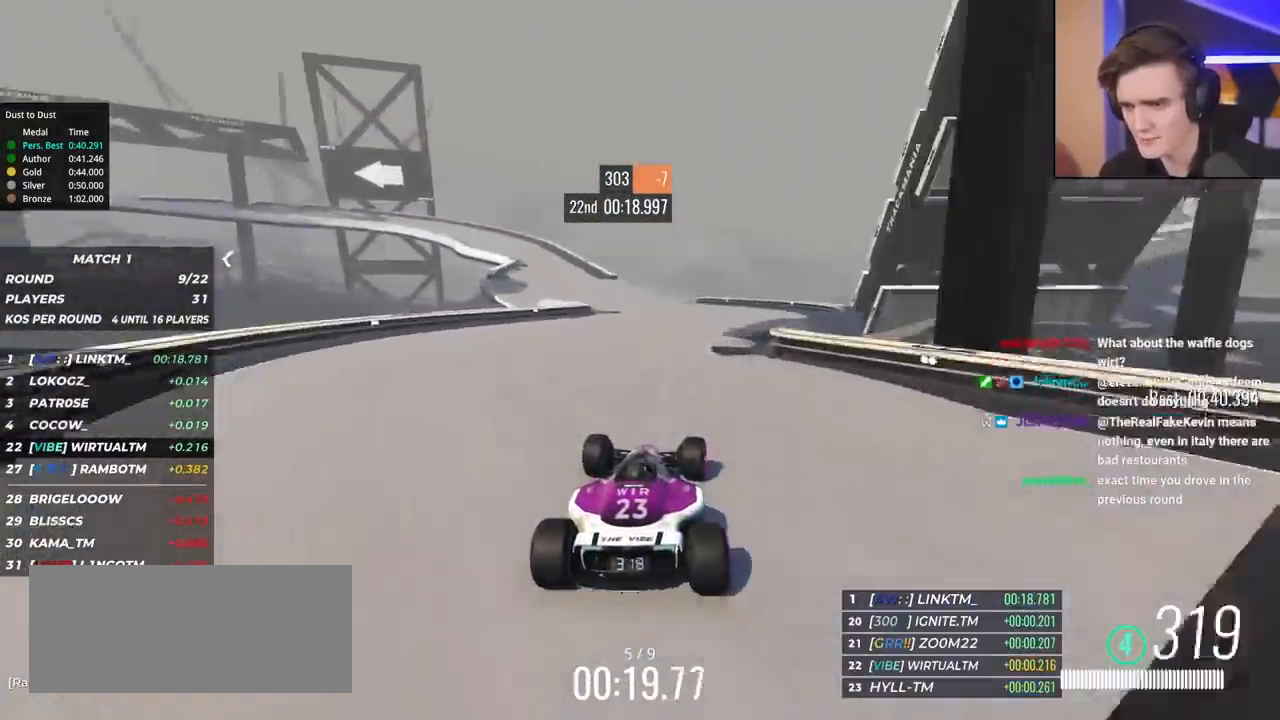
{"keys": ["left", "up"], "events": [[50, "left", "down"]]}
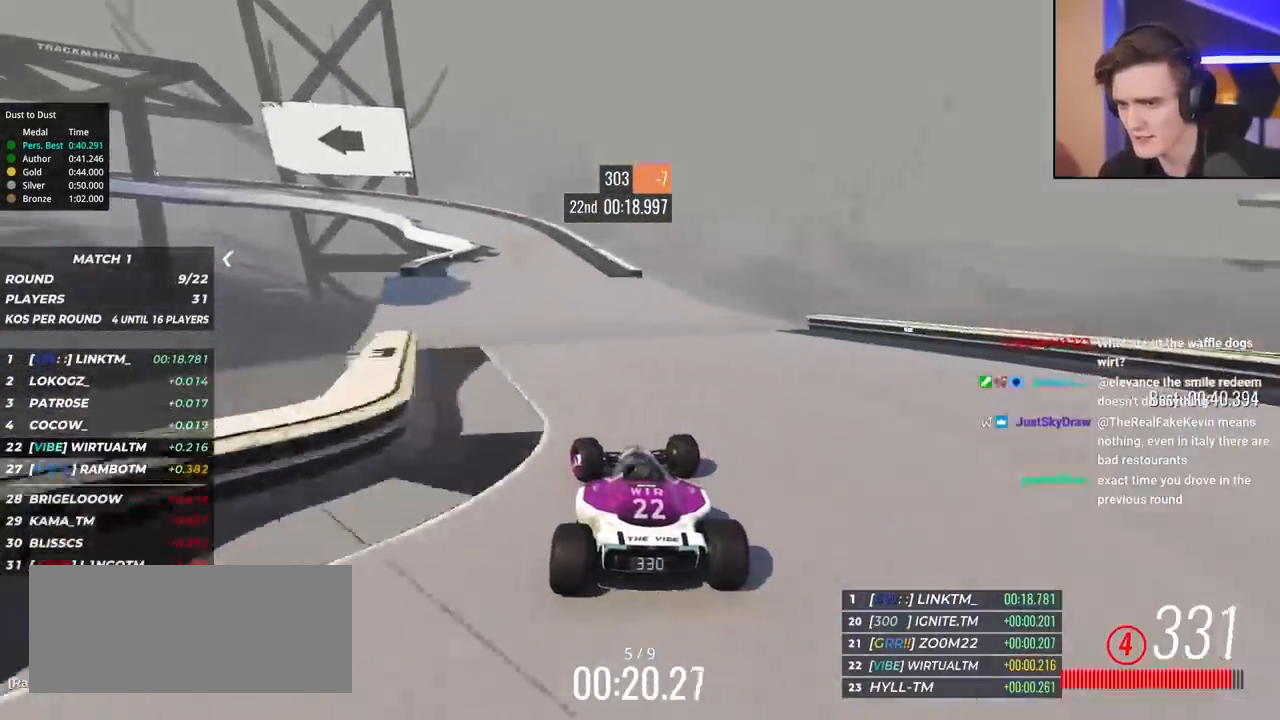
{"keys": ["brake", "left", "up"], "events": [[100, "brake", "down"]]}
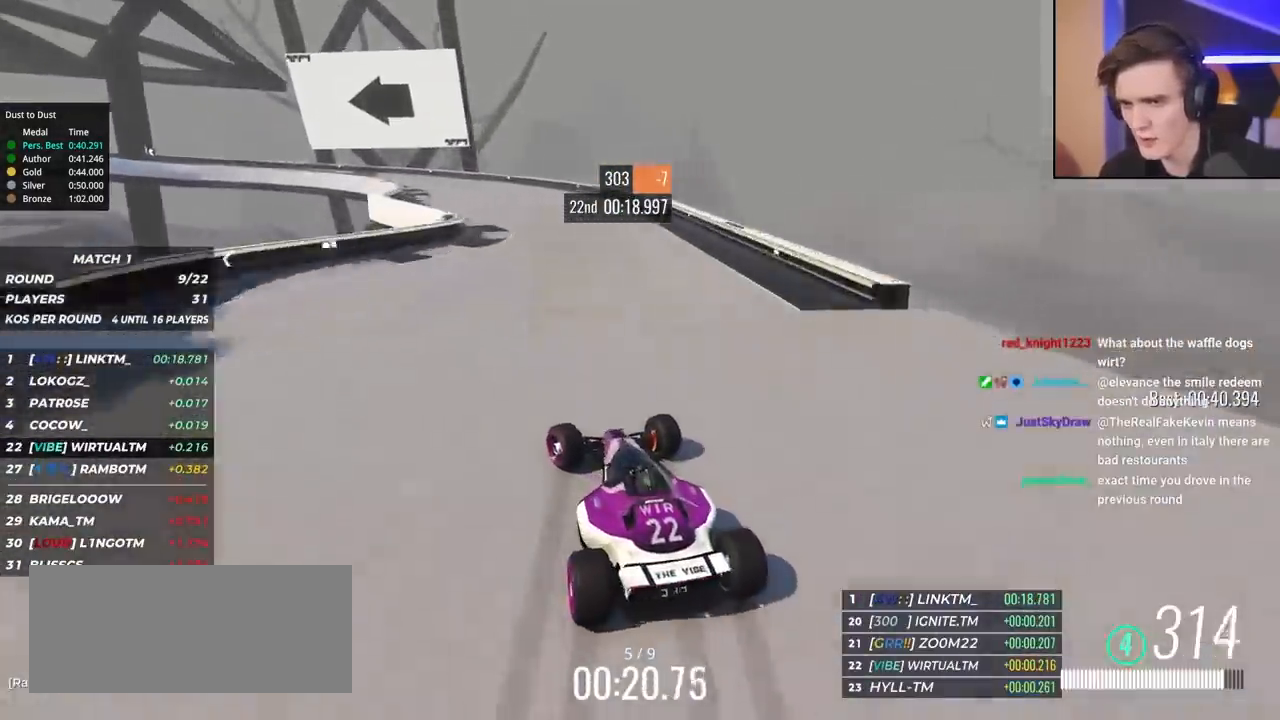
{"keys": ["left", "up"], "events": [[267, "brake", "up"], [400, "up", "up"], [450, "up", "down"]]}